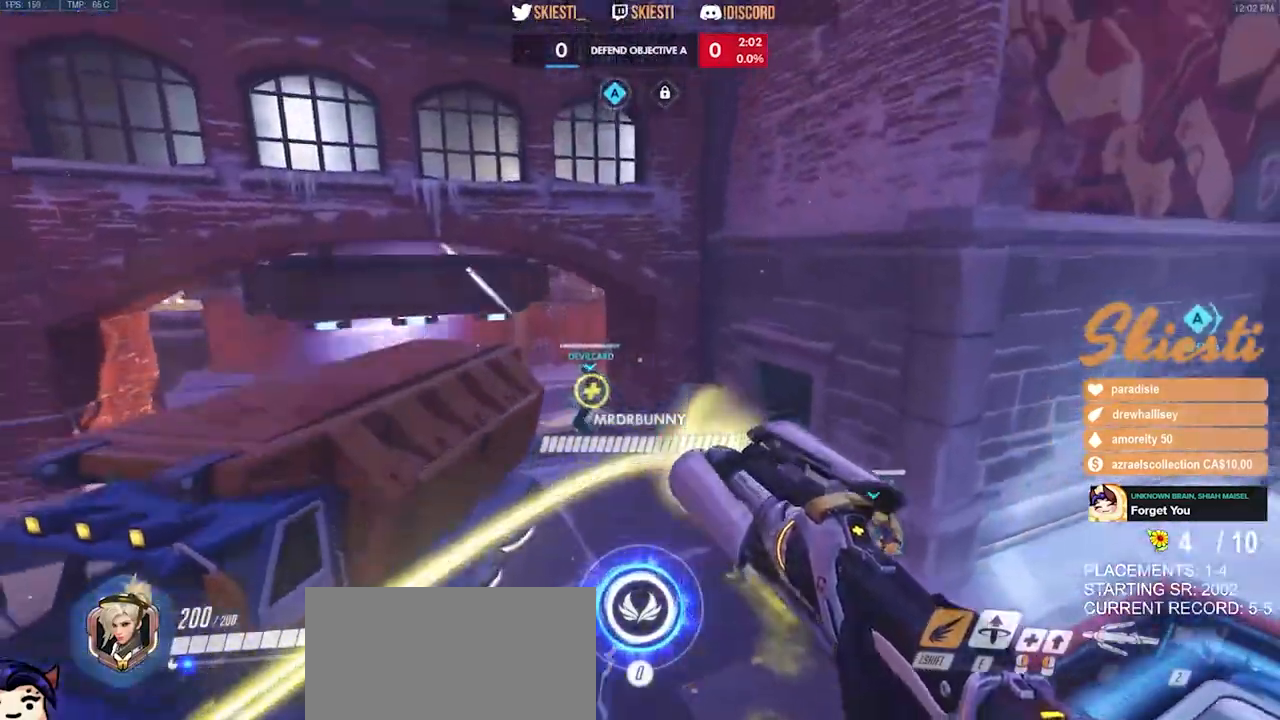
Gameplay with keyboard and mouse; each line is a JSON object with the keys and mouse buttons held at the frame after it. "events" lists presses ("down") and releases ("up") of "a", "ctrl", "d", "e", "q", "s", "shift", "space", "w", "mouse_left", "mouse_wheel", "mouse_right", "mouse_mb4" and "mouse_mb5" between this image and that frame as [ms after this image, input, new state], when the widget could be followed in between. "mouse_left", "mouse_wheel", "mouse_right", "mouse_mb4", "mouse_mb5" = the "left", "wheel", "right", "mb4", "mb5" buttons of the "mouse" list. No other keys are recorded. "wheel" means that the mouse wheel is clicked or scrolled. Mouse movement is not recorded.
{"keys": ["ctrl", "d", "s", "space"], "mouse": ["left"], "events": [[167, "mouse_right", "up"], [200, "mouse_left", "down"], [234, "mouse_wheel", "down"], [334, "mouse_wheel", "up"], [484, "shift", "up"]]}
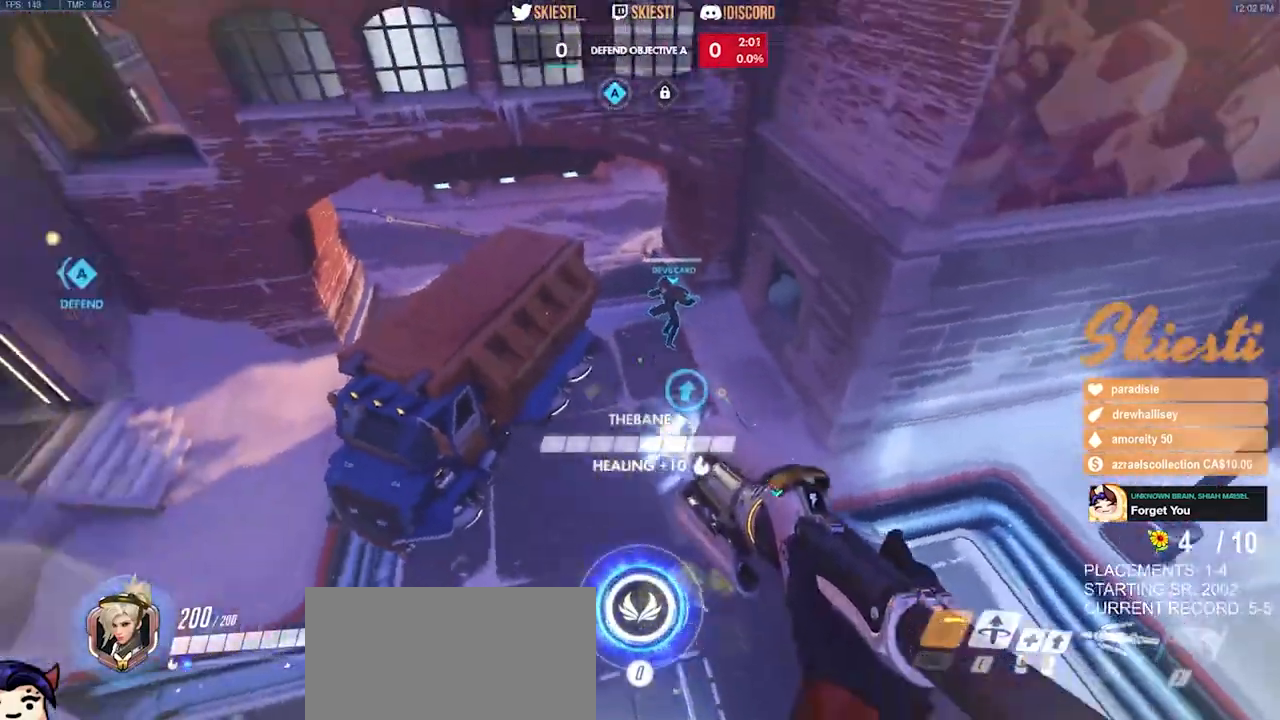
{"keys": ["d", "s"], "mouse": ["left"], "events": [[17, "ctrl", "up"], [250, "space", "up"]]}
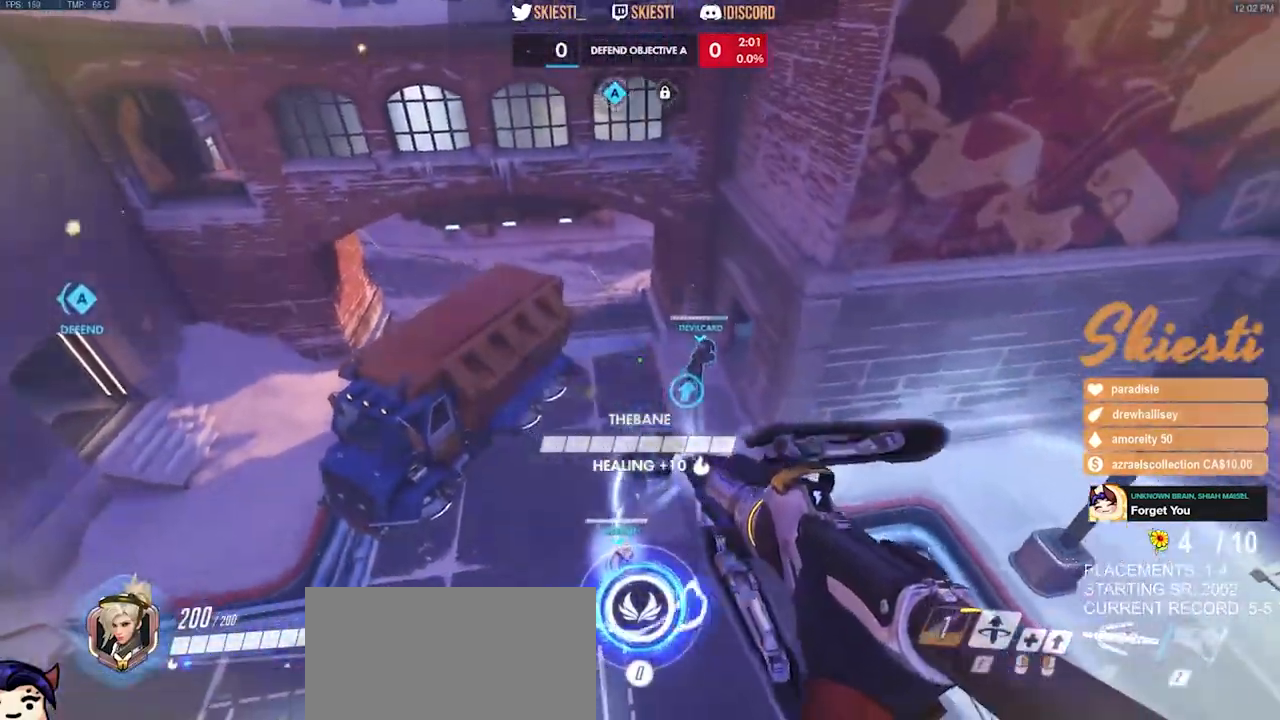
{"keys": ["a", "s"], "mouse": ["left"], "events": [[184, "a", "down"], [300, "d", "up"]]}
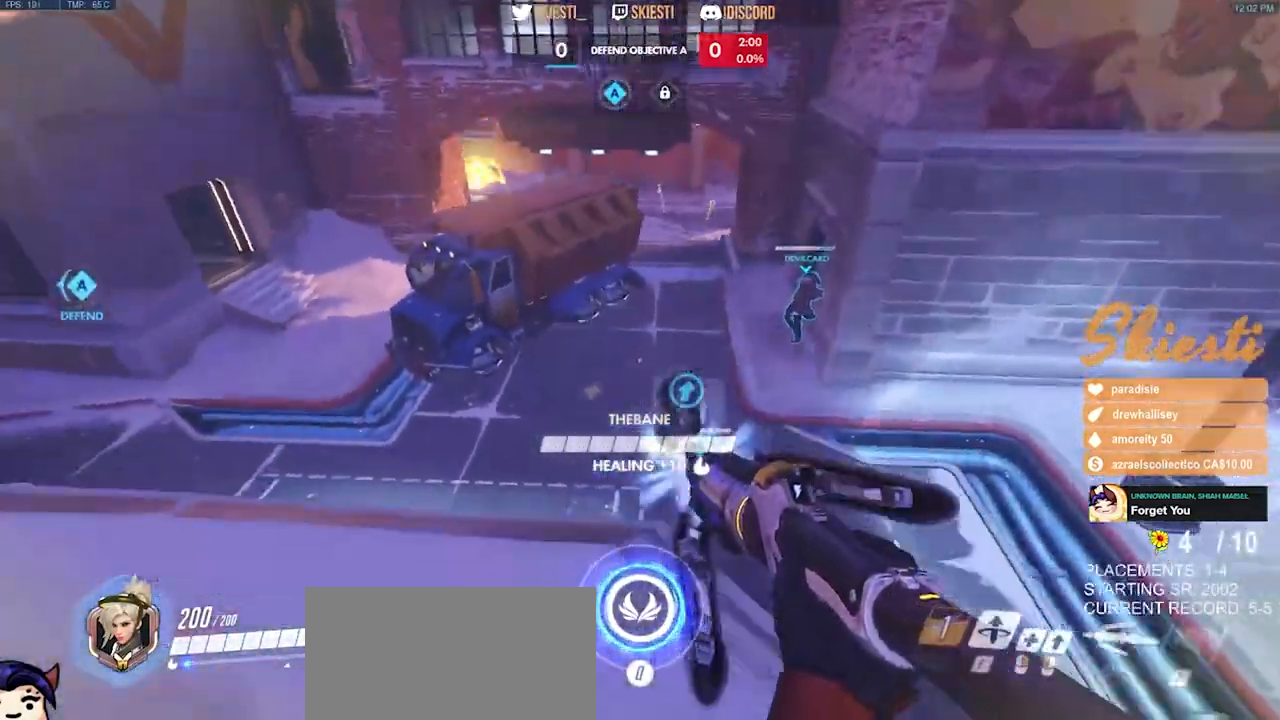
{"keys": ["s"], "mouse": ["left"], "events": [[350, "a", "up"]]}
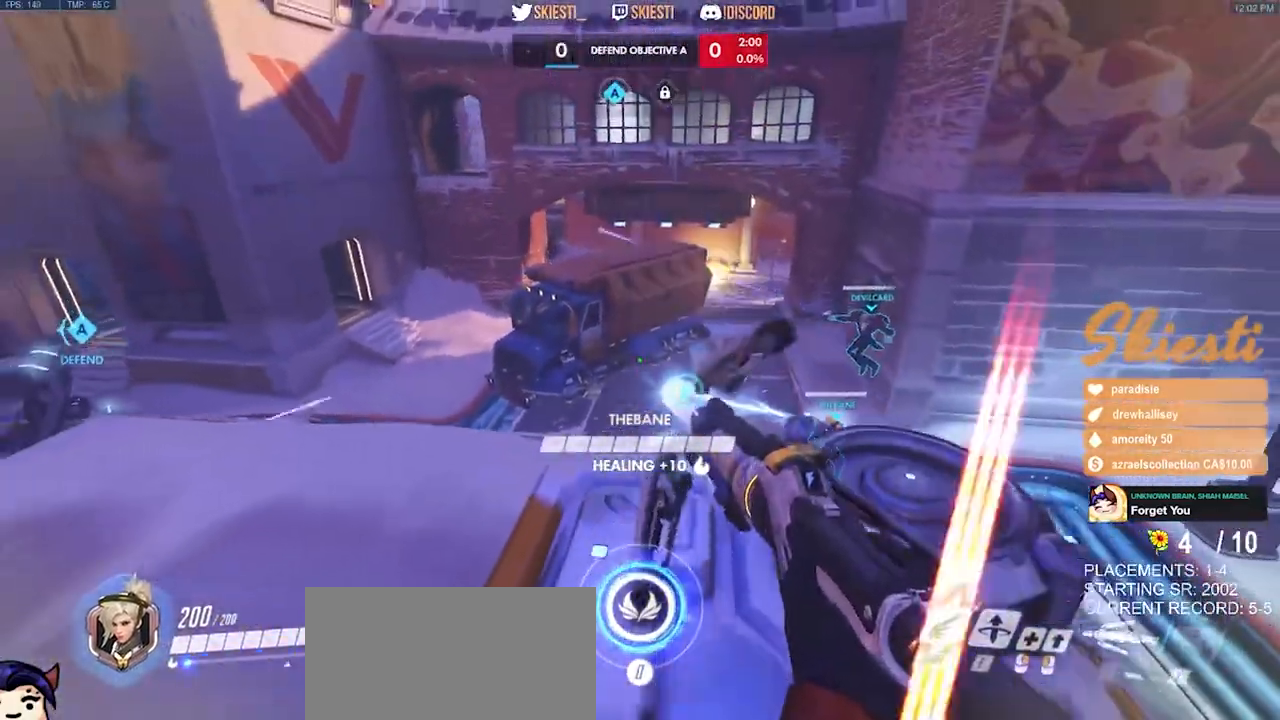
{"keys": ["s"], "mouse": ["left"], "events": [[217, "space", "down"], [434, "space", "up"]]}
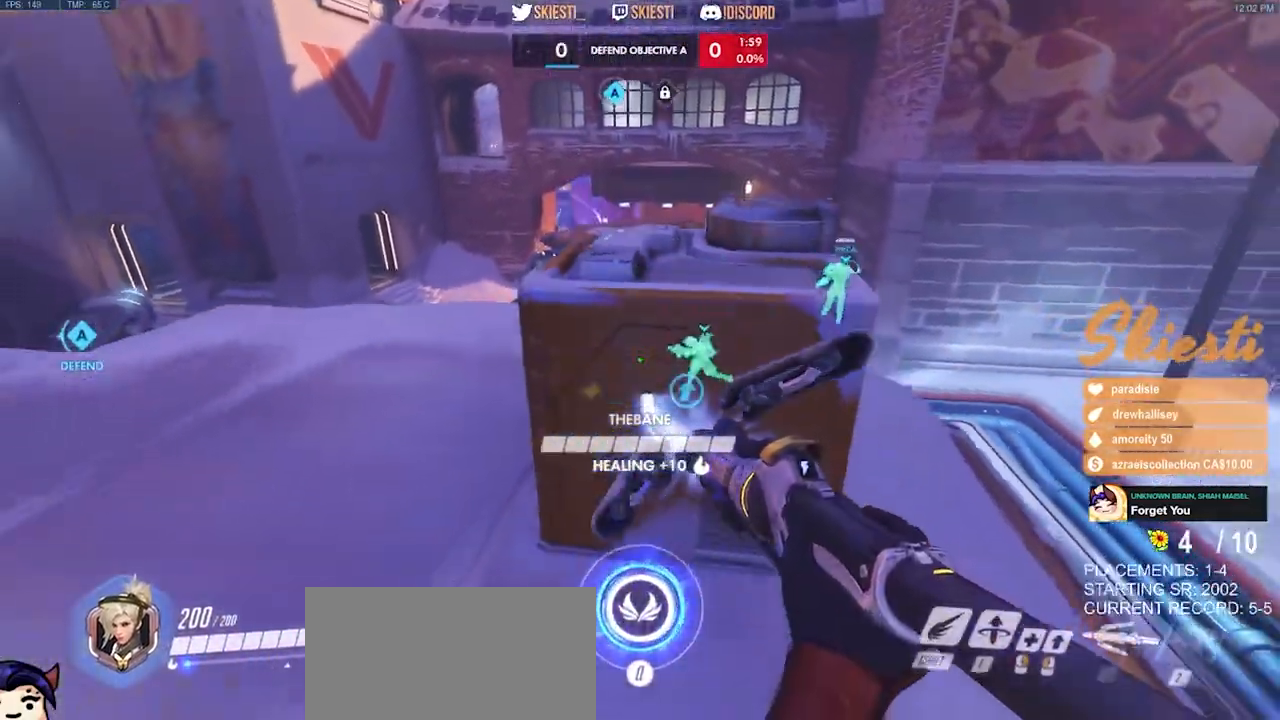
{"keys": ["a", "s"], "mouse": ["left"], "events": [[350, "a", "down"]]}
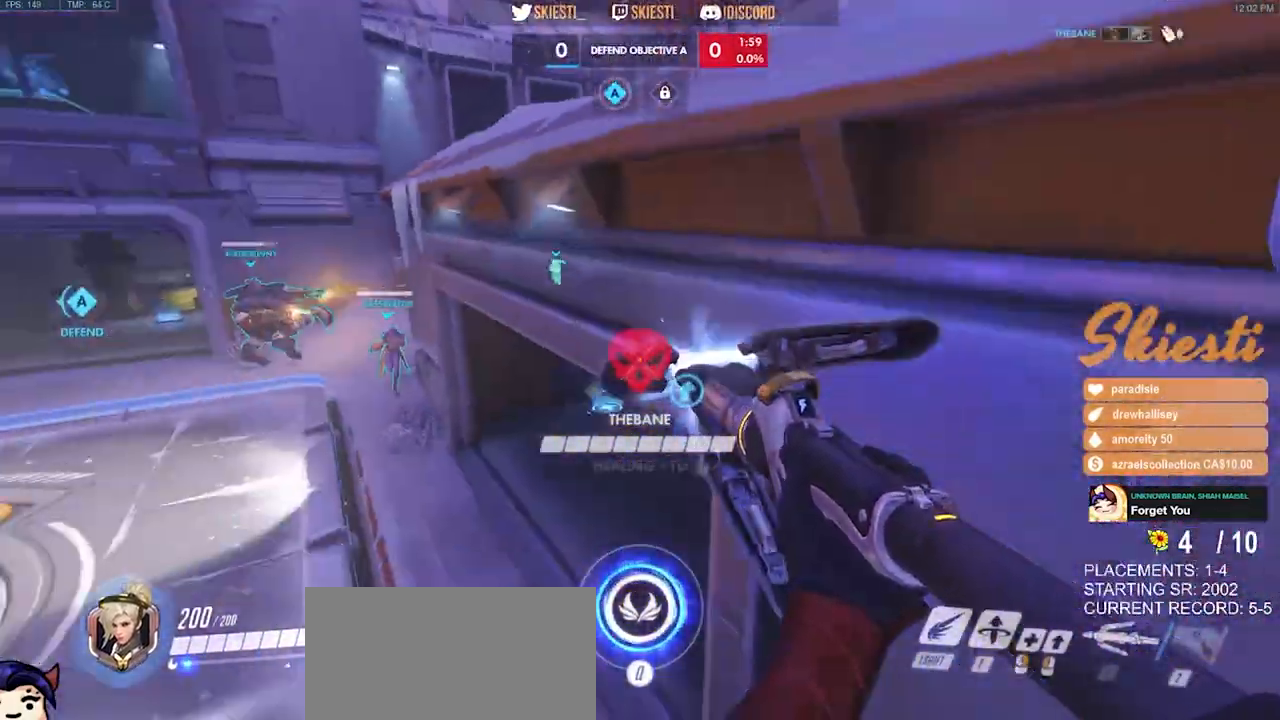
{"keys": ["a", "s", "space"], "mouse": ["left"], "events": [[334, "space", "down"]]}
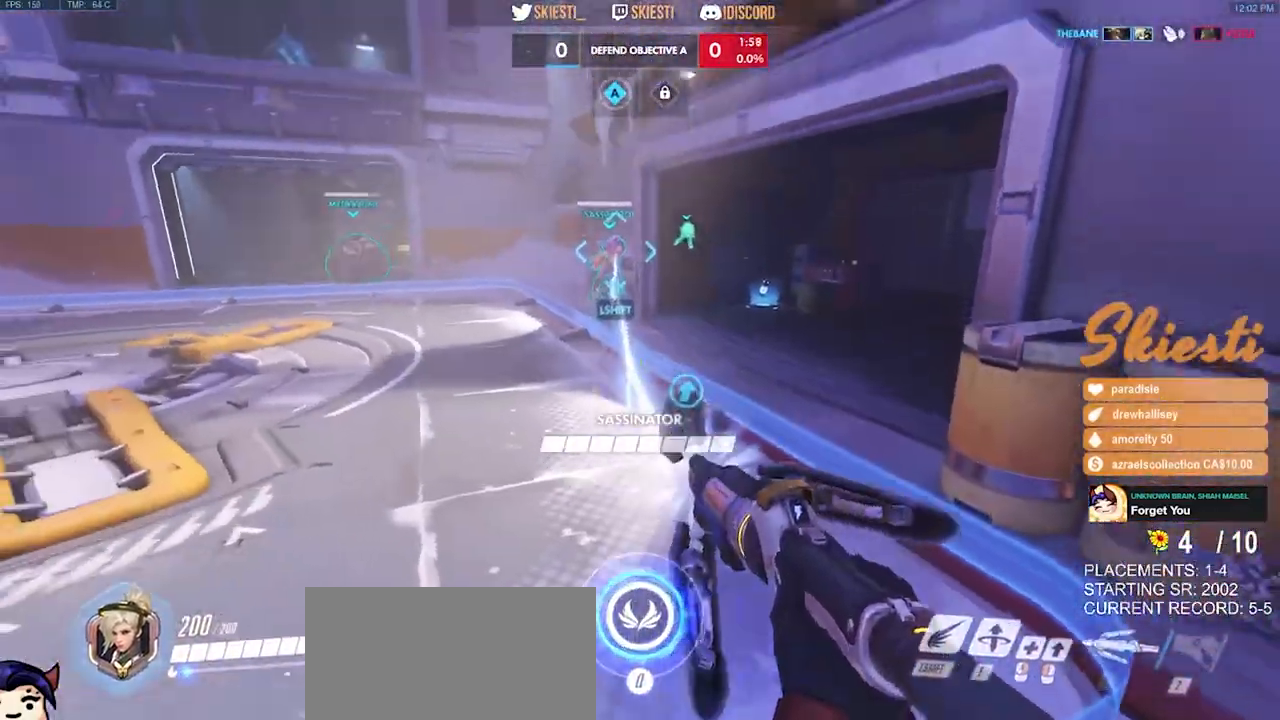
{"keys": ["d", "w"], "mouse": ["left", "right"], "events": [[117, "space", "up"], [217, "d", "down"], [234, "s", "up"], [250, "a", "up"], [367, "mouse_right", "down"], [417, "w", "down"]]}
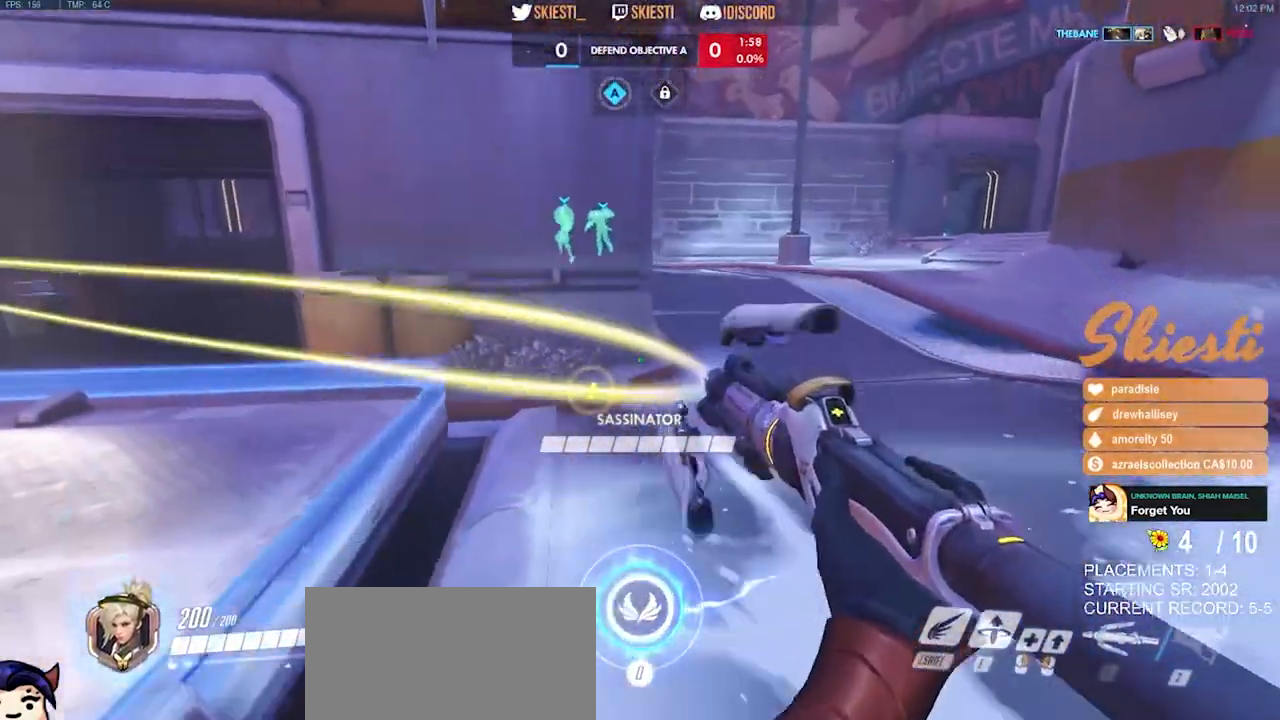
{"keys": ["d", "shift", "w"], "mouse": ["left"], "events": [[100, "shift", "down"], [300, "mouse_right", "up"]]}
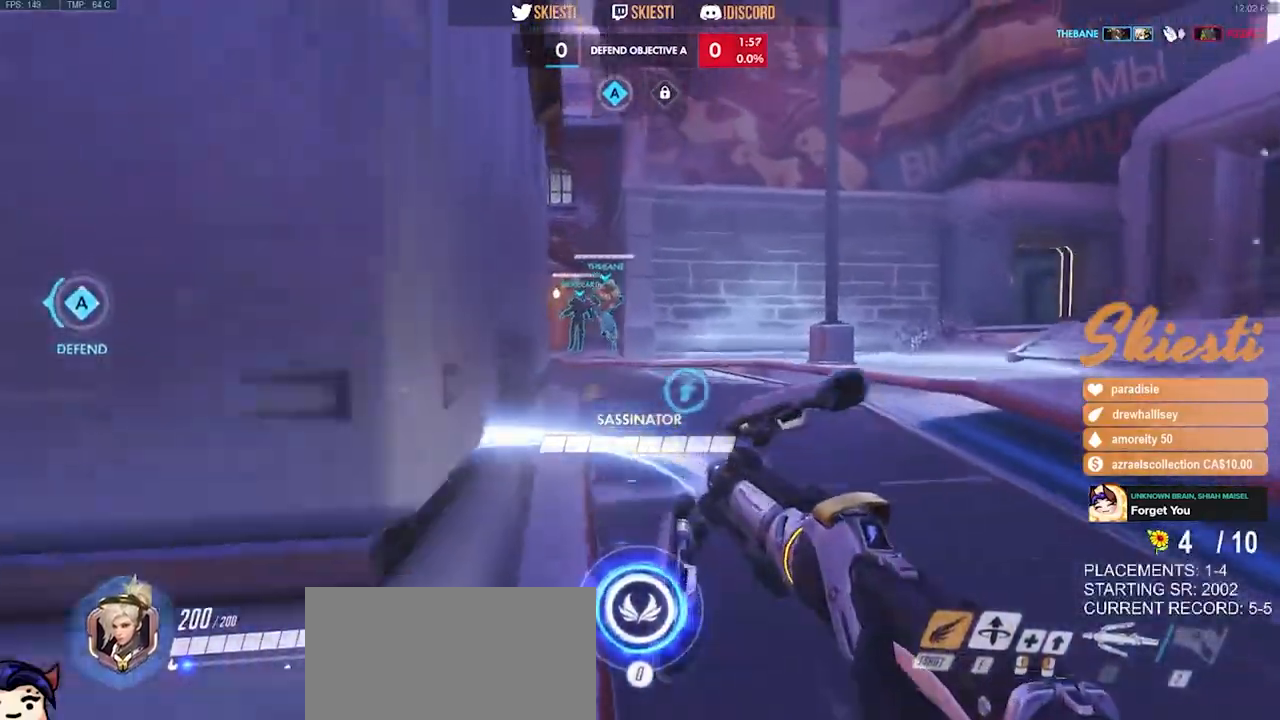
{"keys": ["d", "s"], "mouse": ["left"], "events": [[17, "mouse_left", "up"], [67, "mouse_left", "down"], [100, "w", "up"], [117, "shift", "up"], [484, "s", "down"]]}
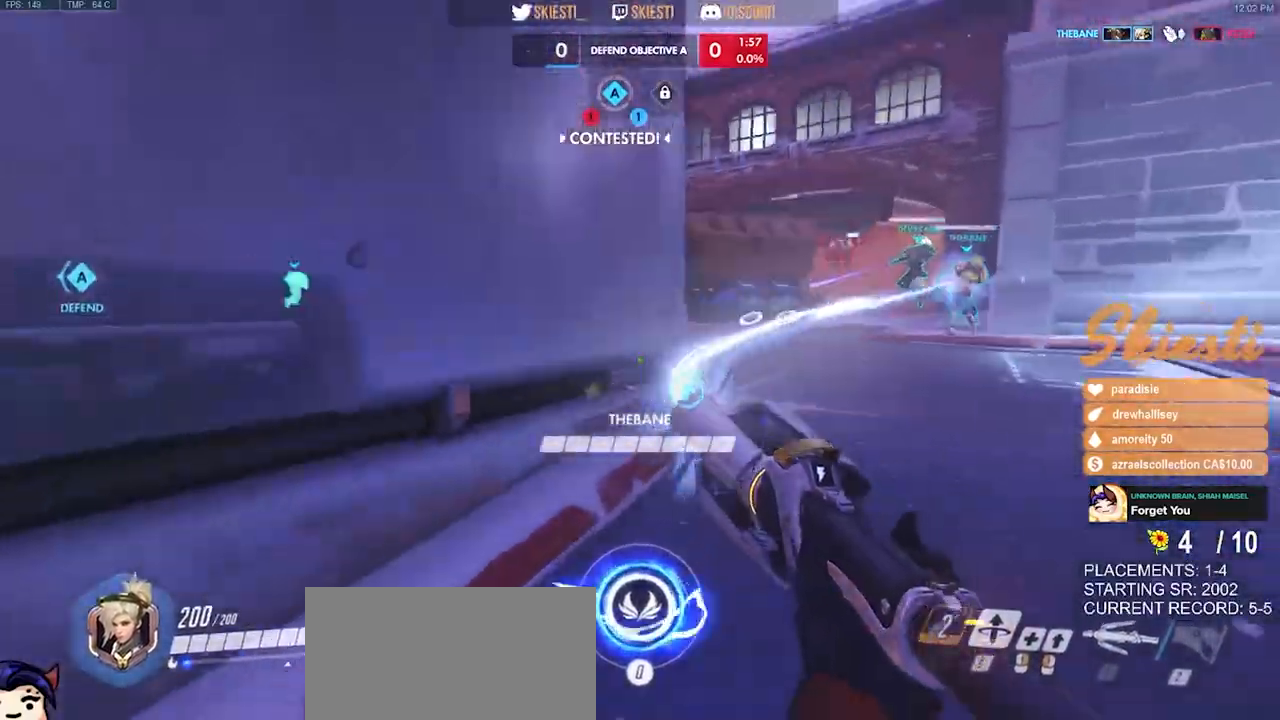
{"keys": ["a", "w"], "mouse": ["left"], "events": [[67, "a", "down"], [100, "d", "up"], [117, "s", "up"], [467, "w", "down"]]}
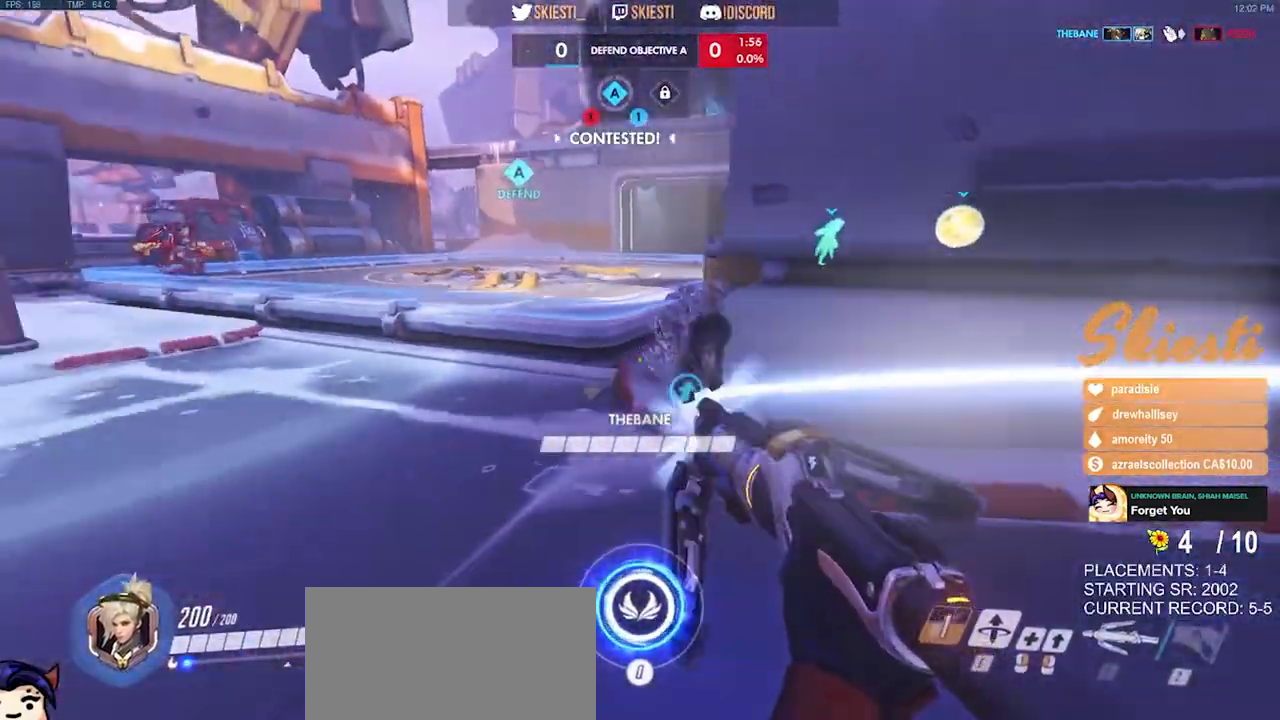
{"keys": ["a"], "mouse": ["left"], "events": [[484, "w", "up"]]}
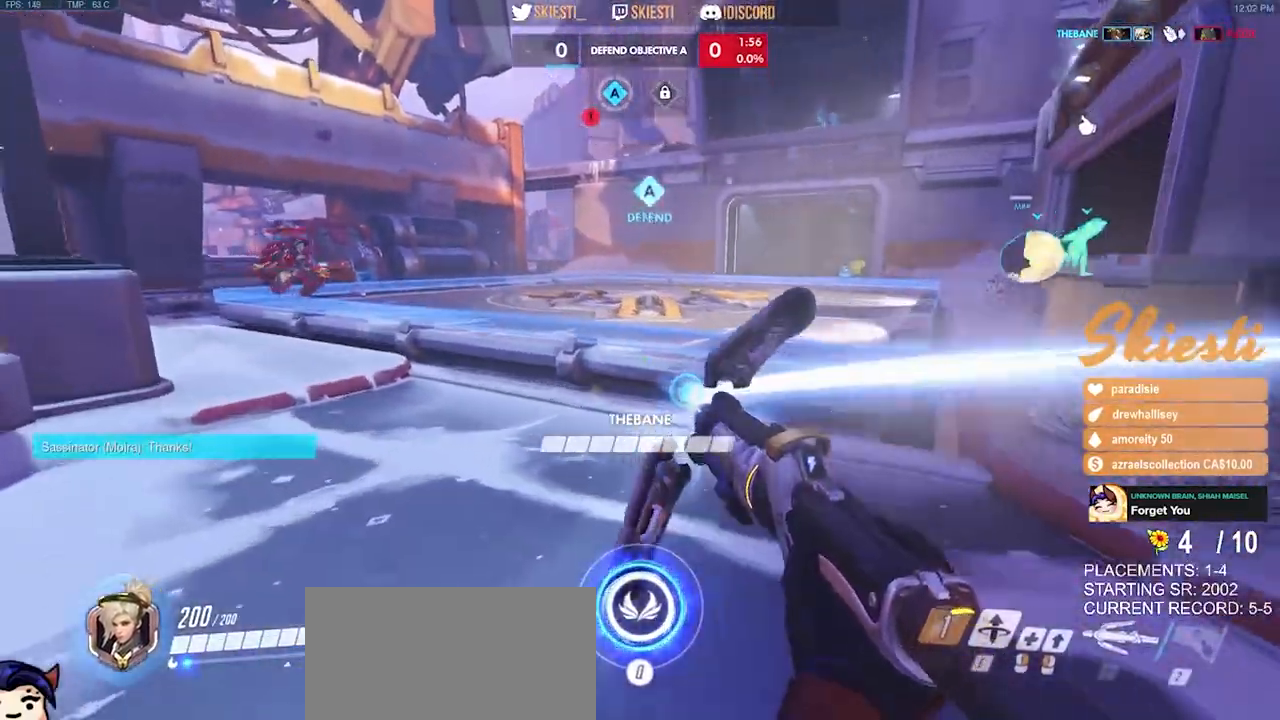
{"keys": ["d", "w"], "mouse": ["left", "right", "mb4"], "events": [[34, "mouse_mb4", "down"], [84, "w", "down"], [100, "space", "down"], [134, "space", "up"], [150, "d", "down"], [167, "a", "up"], [217, "space", "down"], [434, "mouse_right", "down"], [467, "space", "up"]]}
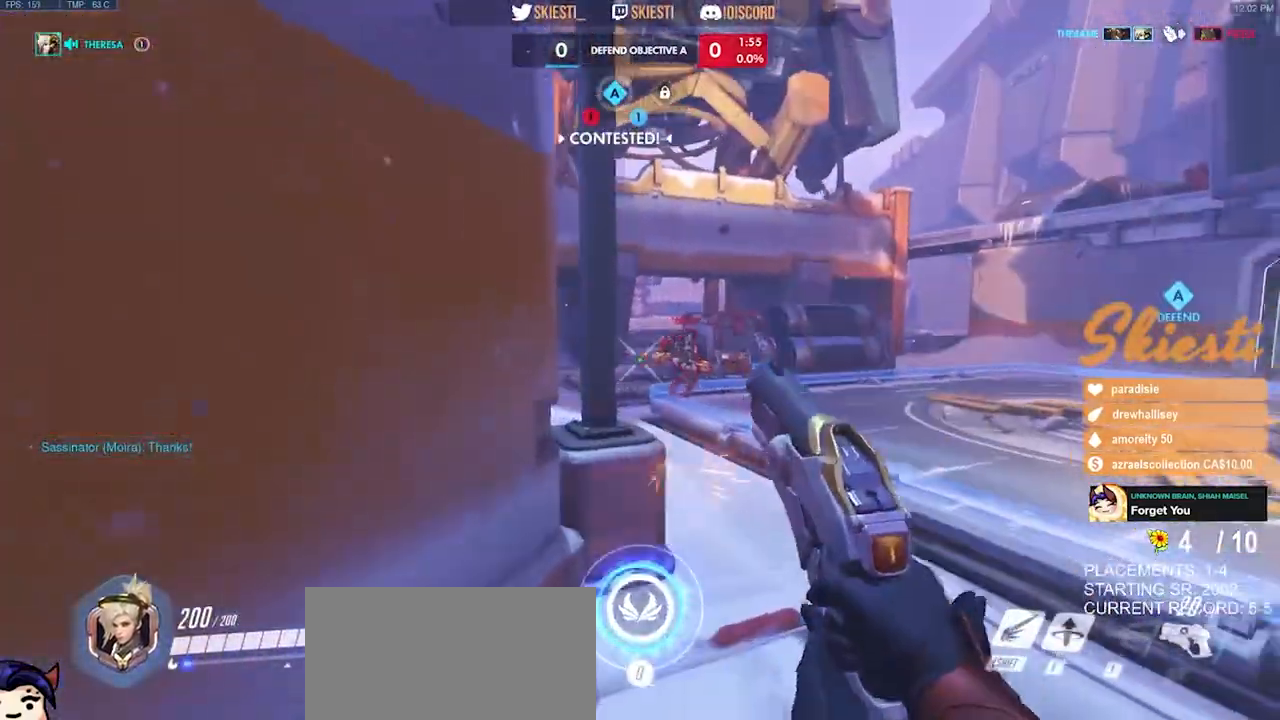
{"keys": ["d", "w"], "mouse": ["right", "mb4"], "events": [[34, "mouse_left", "up"]]}
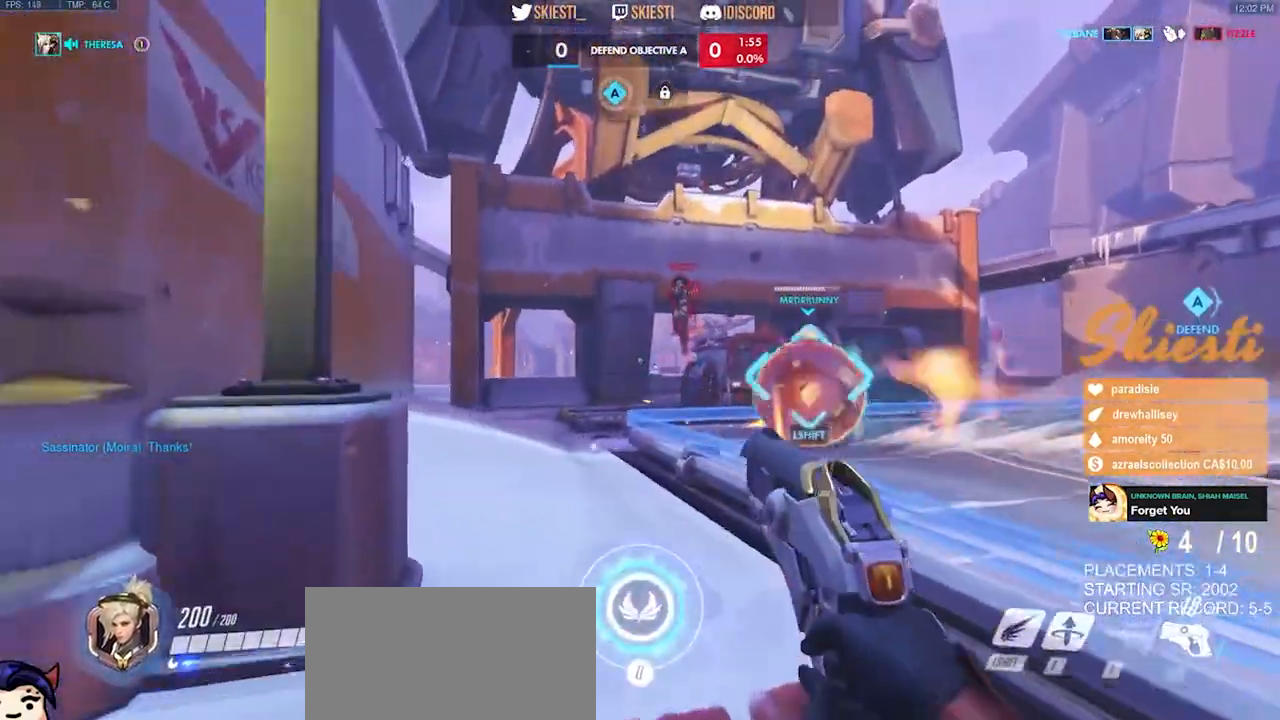
{"keys": ["d", "w"], "mouse": ["right"], "events": [[300, "mouse_mb4", "up"]]}
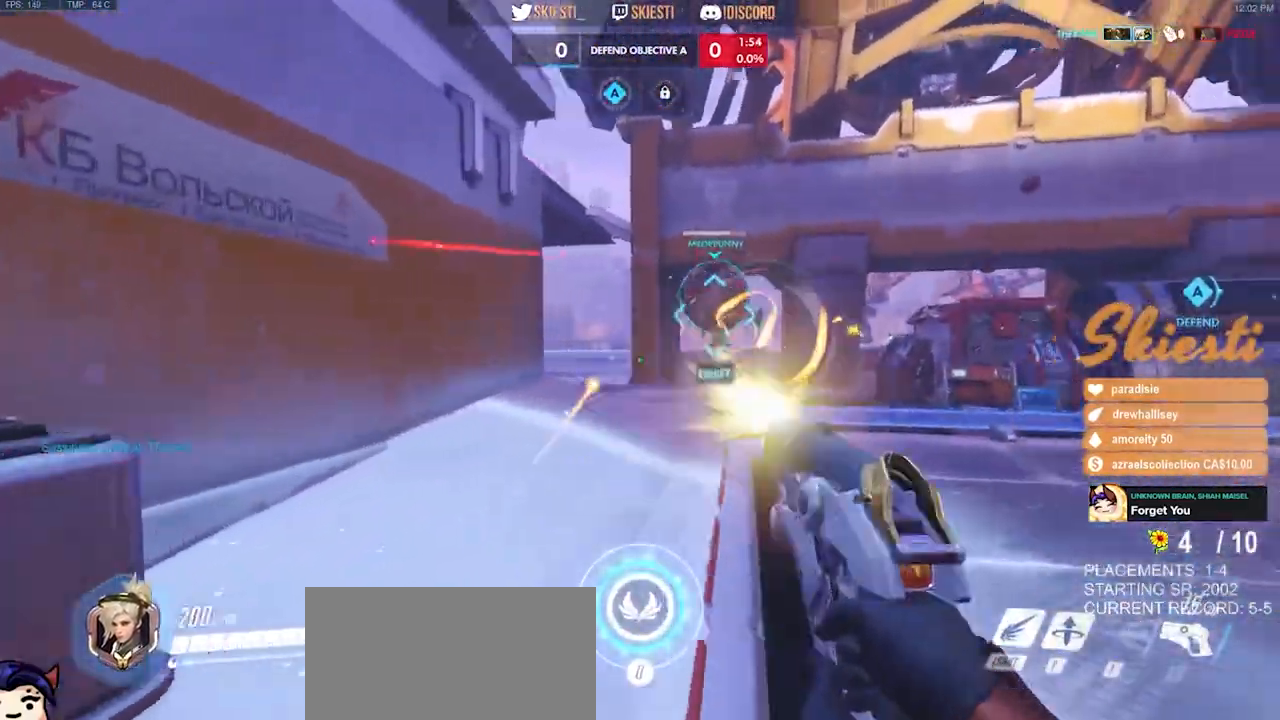
{"keys": ["a", "d", "w"], "mouse": ["right"], "events": [[67, "a", "down"], [150, "d", "up"], [484, "d", "down"]]}
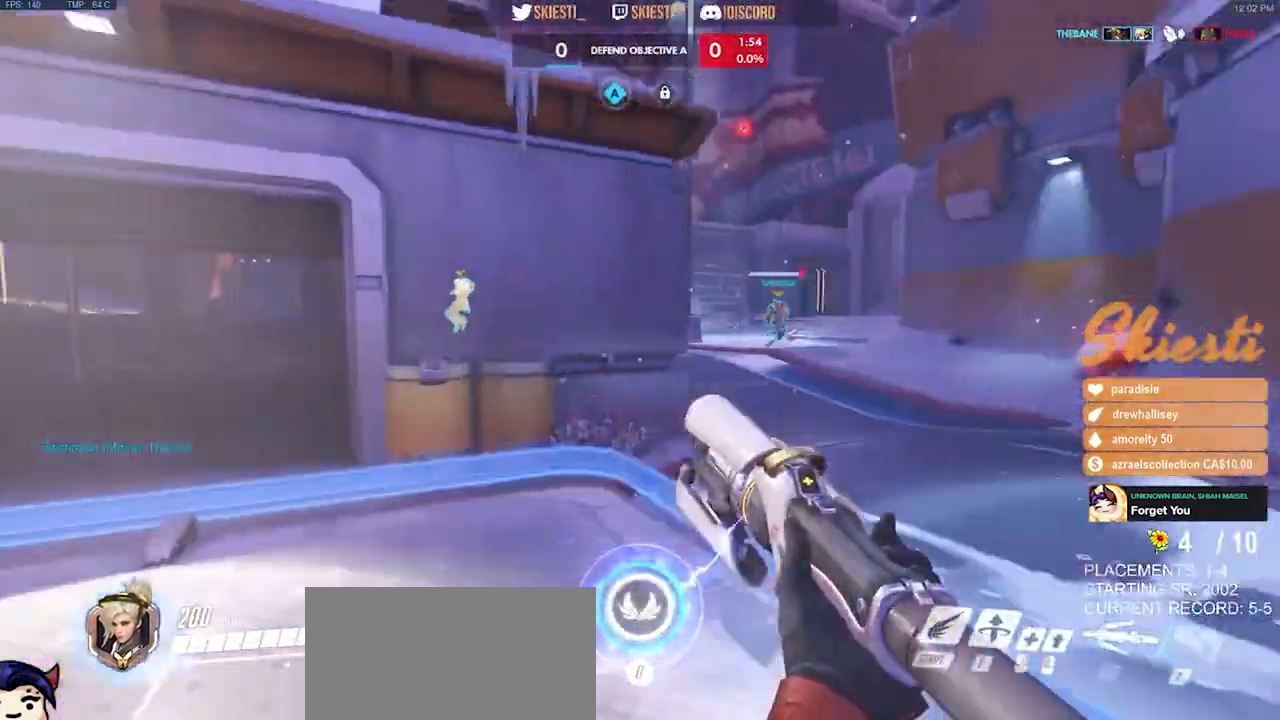
{"keys": ["d", "shift", "w"], "mouse": ["right"], "events": [[34, "a", "up"], [200, "space", "down"], [367, "shift", "down"], [434, "space", "up"]]}
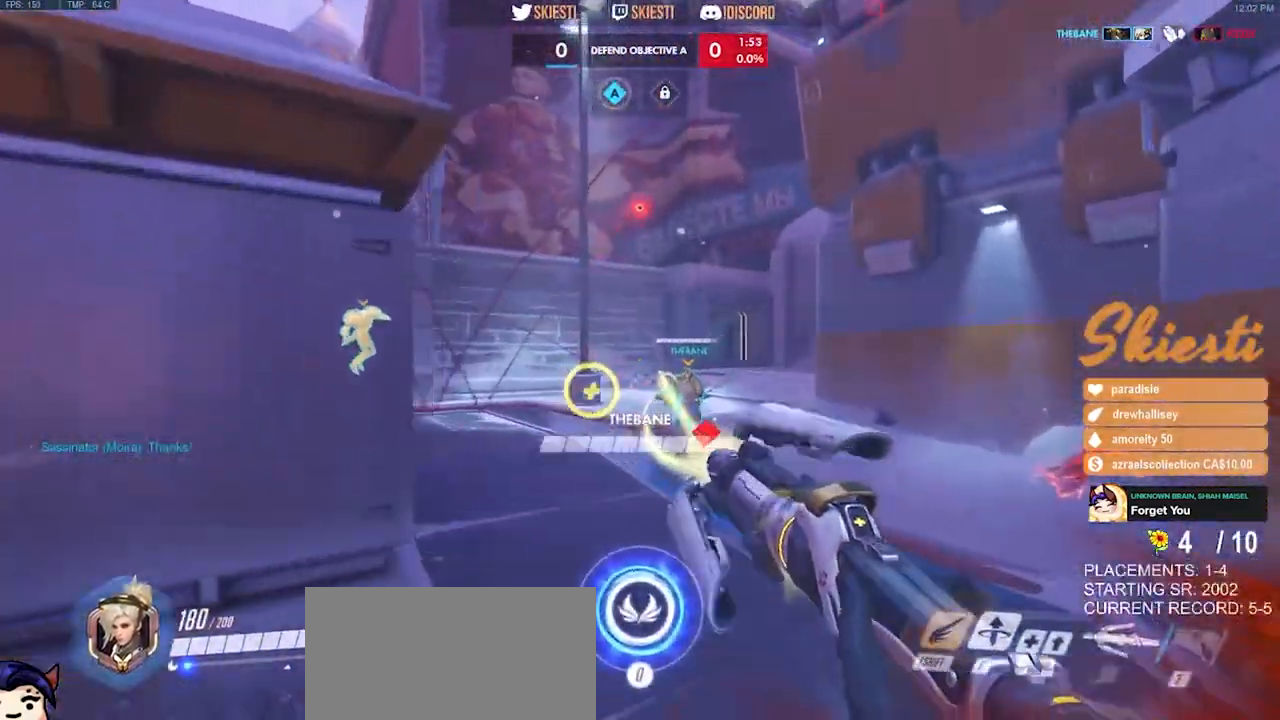
{"keys": ["d"], "mouse": ["left", "right"], "events": [[150, "shift", "up"], [184, "w", "up"], [467, "mouse_left", "down"]]}
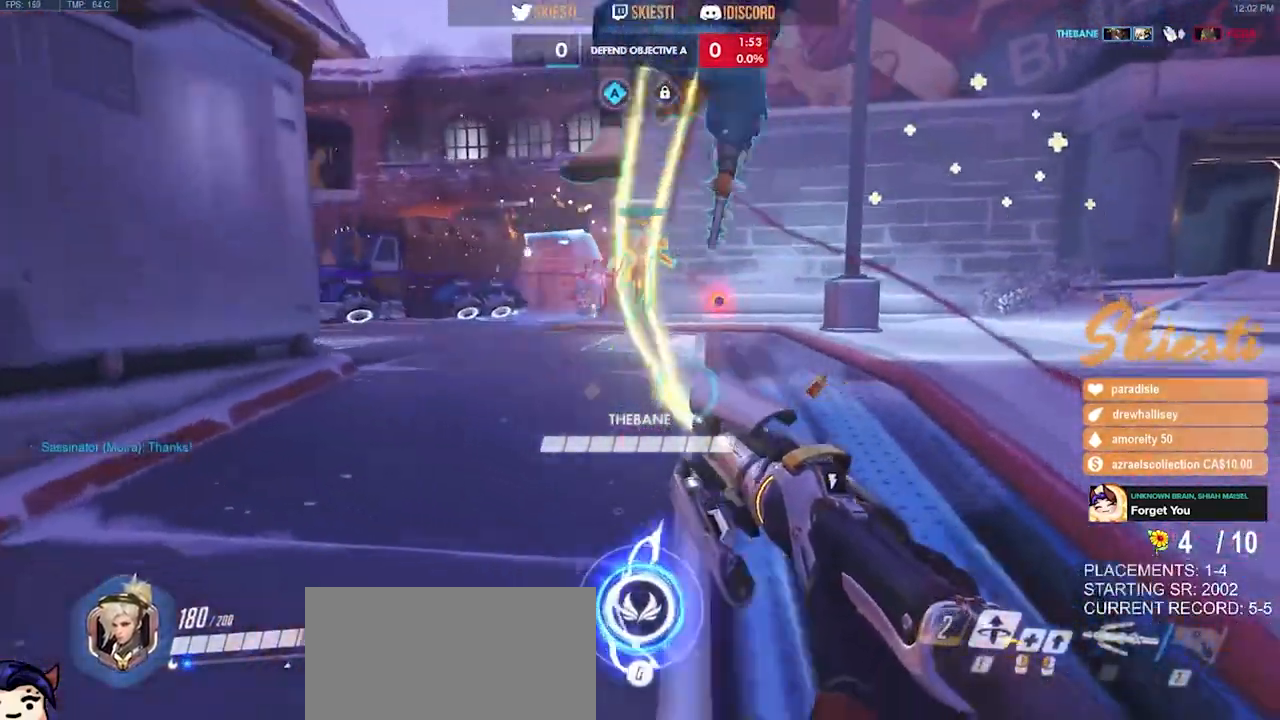
{"keys": ["a", "d", "s", "space"], "mouse": ["right"], "events": [[34, "s", "down"], [150, "mouse_left", "up"], [167, "space", "down"], [184, "a", "down"], [200, "mouse_right", "up"], [234, "mouse_right", "down"]]}
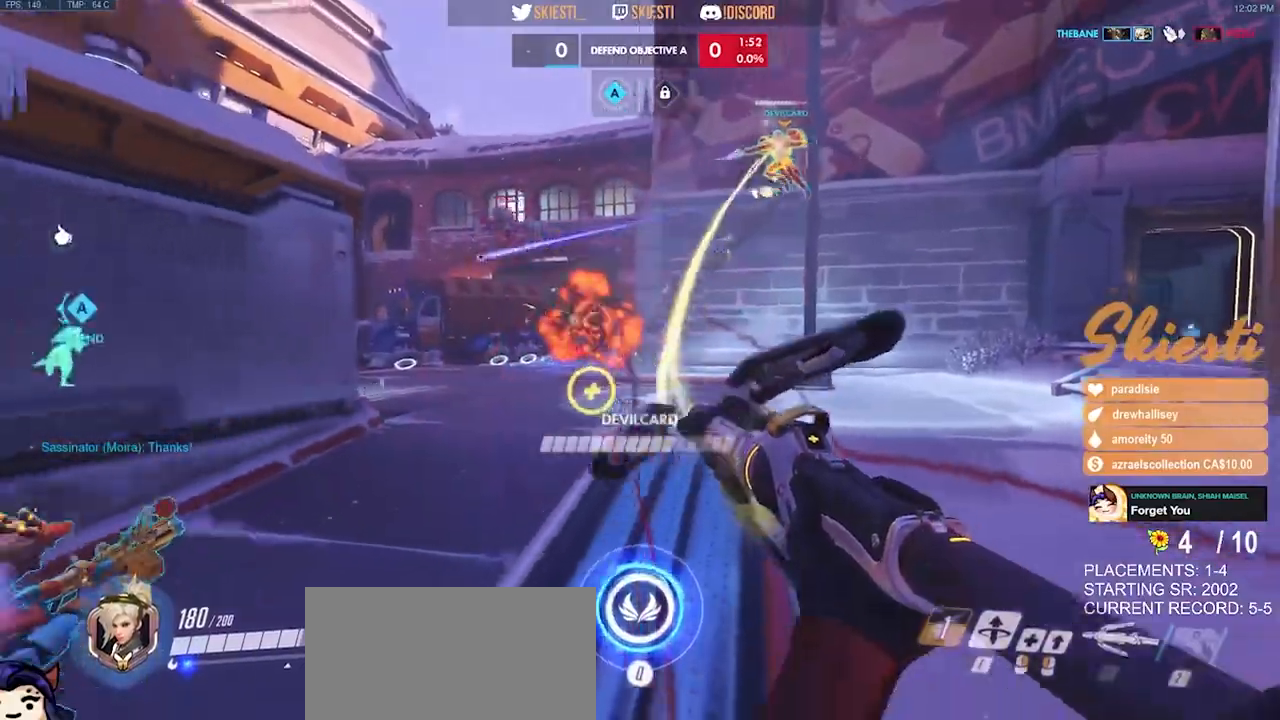
{"keys": ["a", "w"], "mouse": ["right"], "events": [[117, "d", "up"], [167, "s", "up"], [450, "space", "up"], [450, "w", "down"]]}
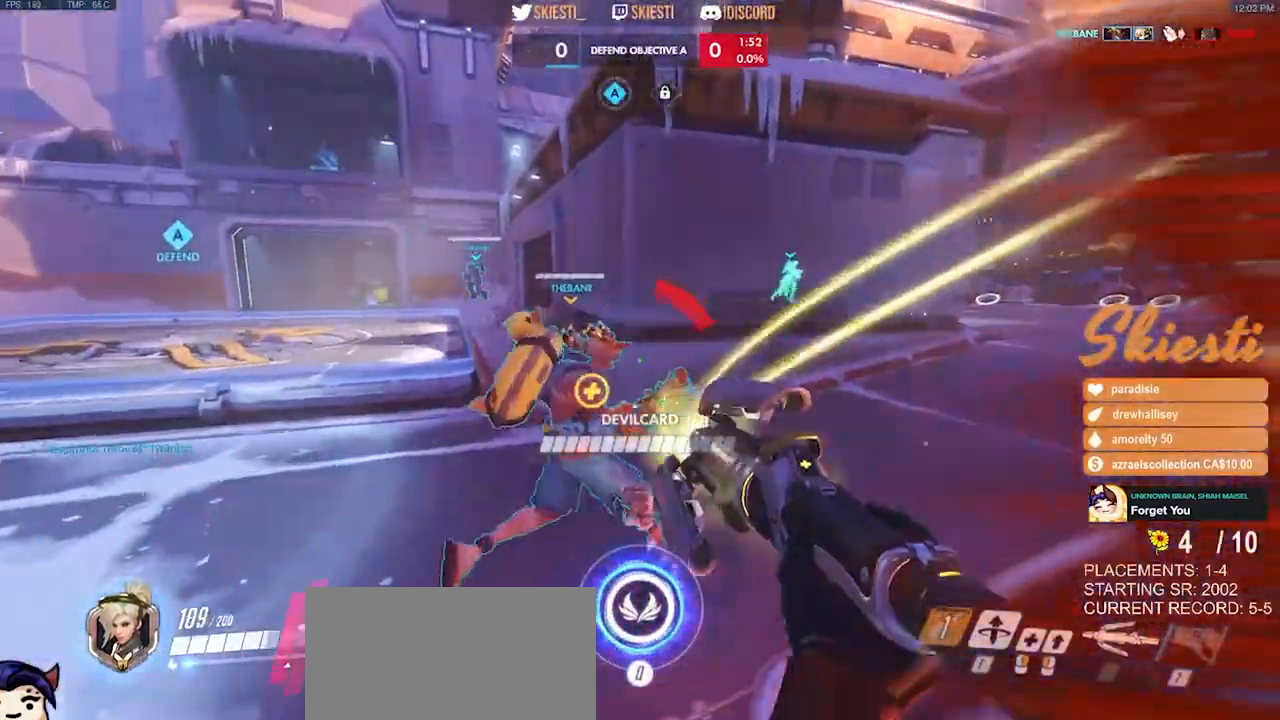
{"keys": ["a", "shift", "w"], "mouse": ["right"], "events": [[267, "shift", "down"]]}
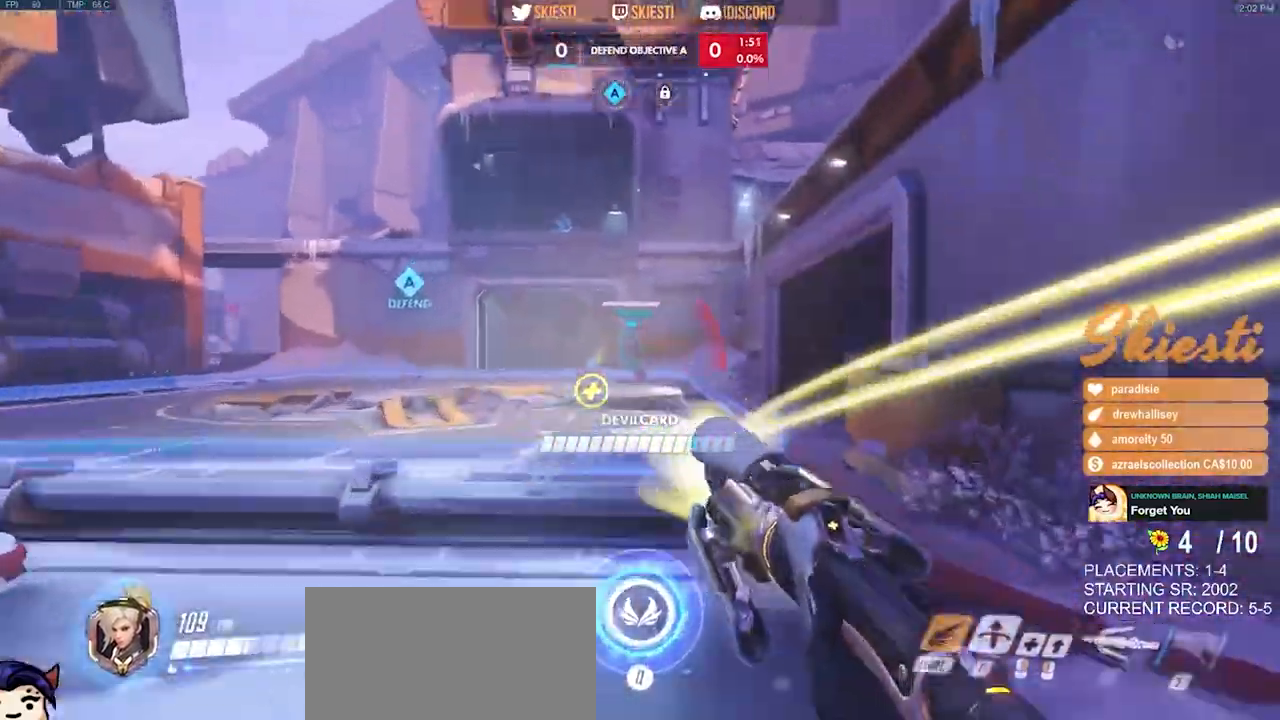
{"keys": ["d", "w"], "mouse": ["right"], "events": [[334, "d", "down"], [350, "a", "up"], [350, "space", "down"], [417, "shift", "up"], [484, "space", "up"]]}
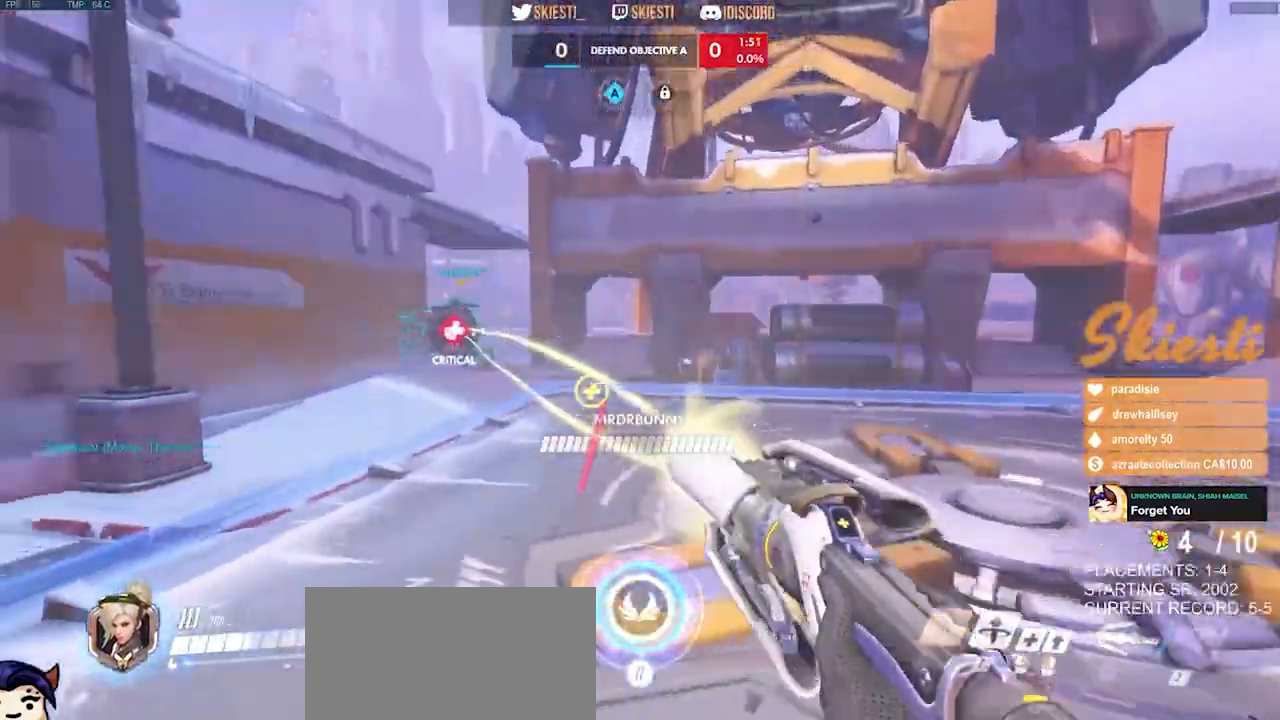
{"keys": ["d", "w"], "mouse": ["right"], "events": []}
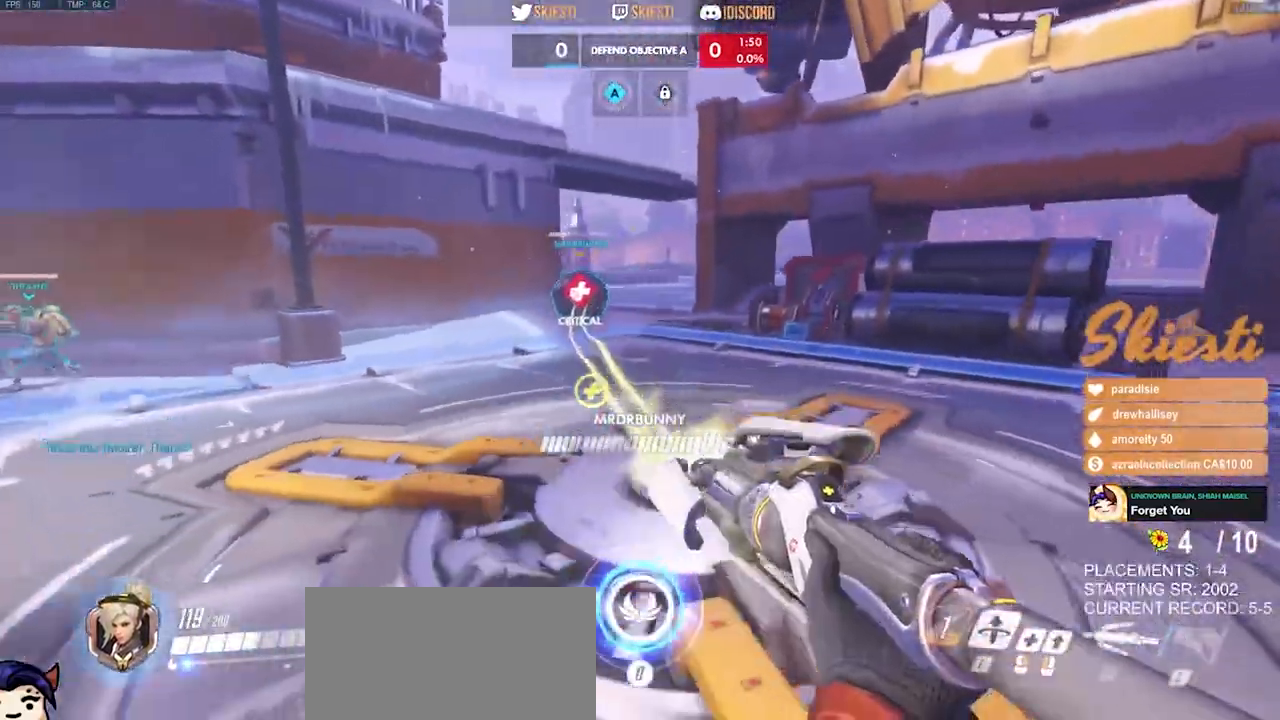
{"keys": ["d"], "mouse": ["right"], "events": [[67, "w", "up"], [117, "space", "down"], [267, "space", "up"]]}
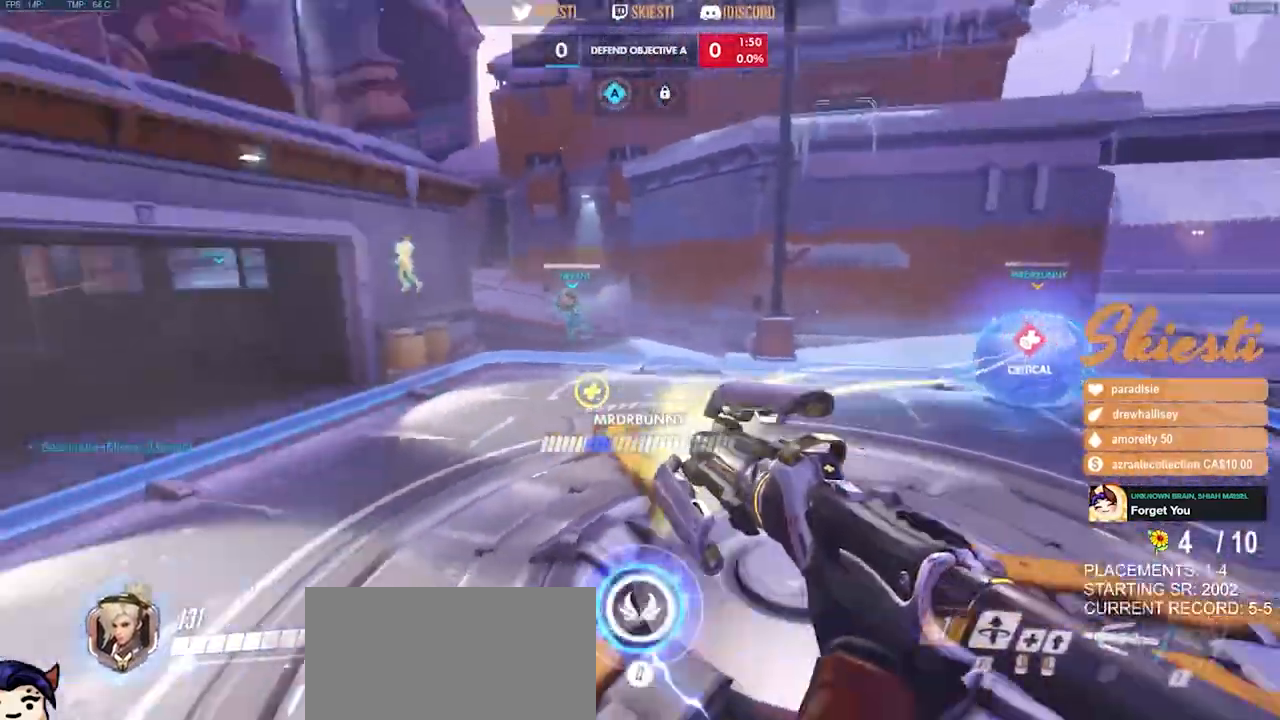
{"keys": ["d", "s", "space"], "mouse": ["right"], "events": [[84, "s", "down"], [284, "space", "down"], [300, "q", "down"], [450, "q", "up"]]}
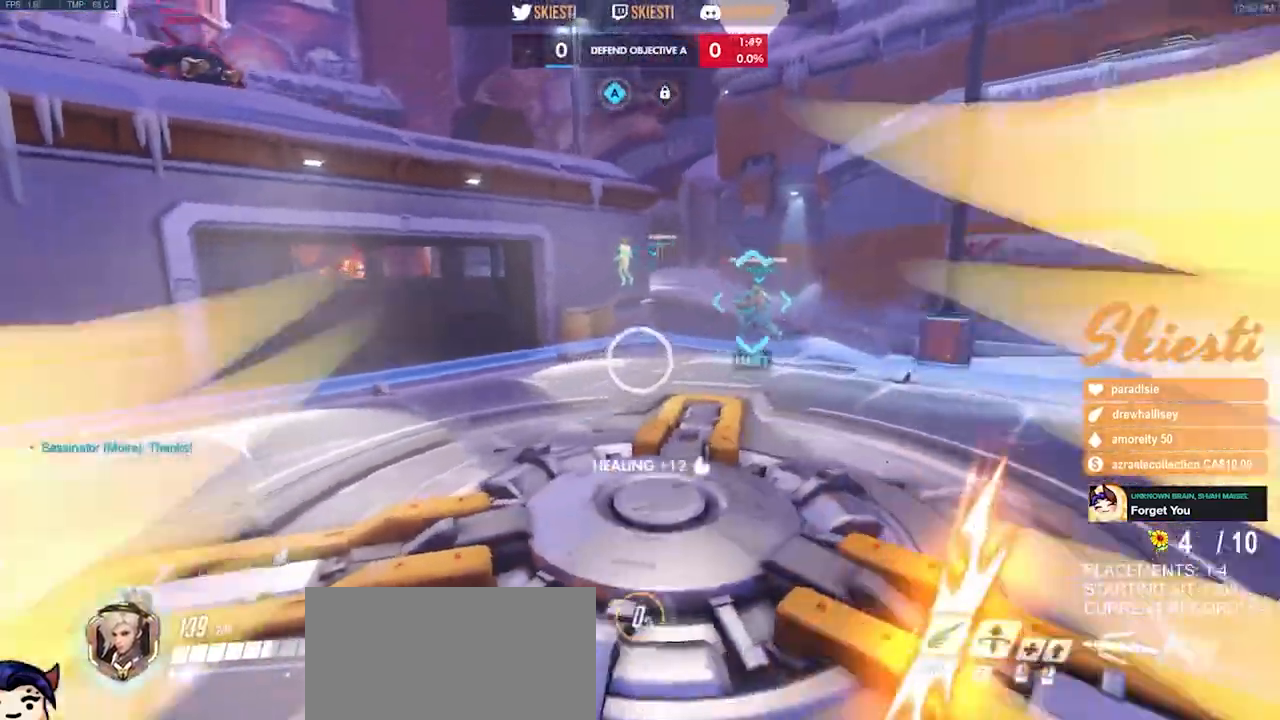
{"keys": ["d", "s"], "mouse": ["right"], "events": [[17, "space", "up"]]}
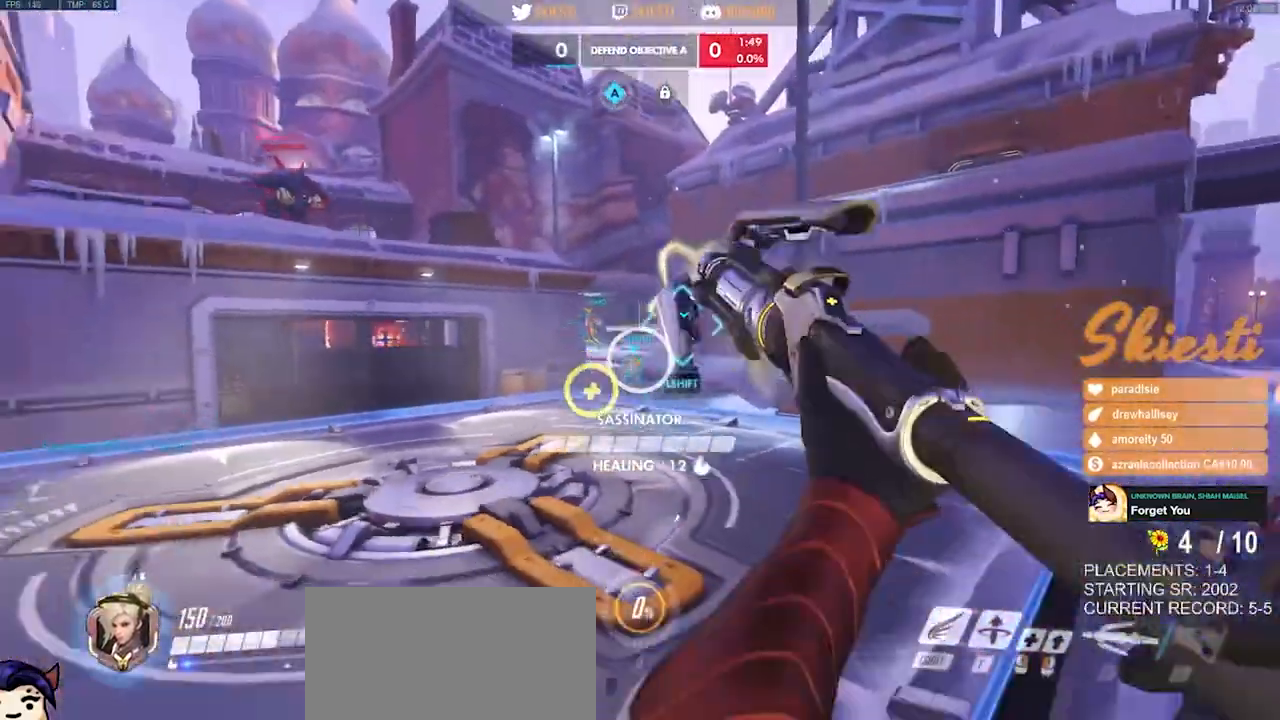
{"keys": ["d", "shift", "w"], "mouse": ["right"], "events": [[17, "shift", "down"], [134, "s", "up"], [250, "mouse_right", "up"], [284, "w", "down"], [334, "mouse_right", "down"]]}
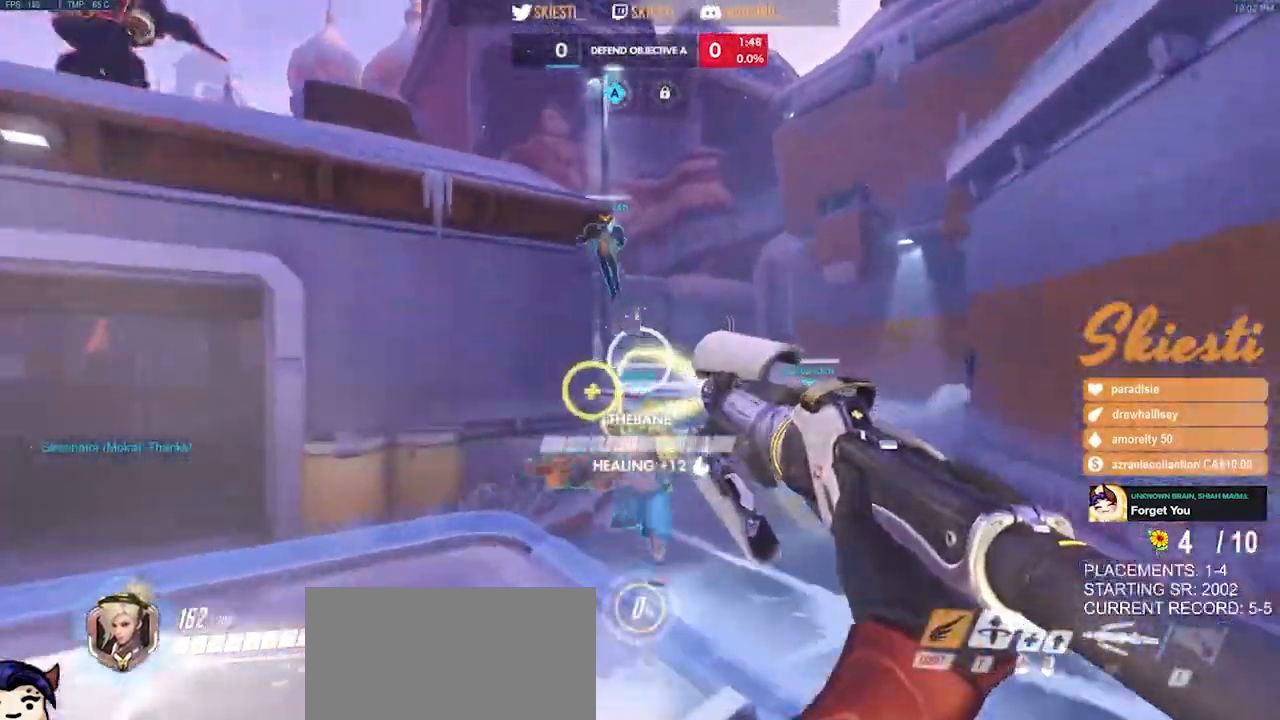
{"keys": ["d", "shift", "space", "w"], "mouse": ["right"], "events": [[200, "space", "down"], [284, "mouse_right", "up"], [334, "mouse_right", "down"]]}
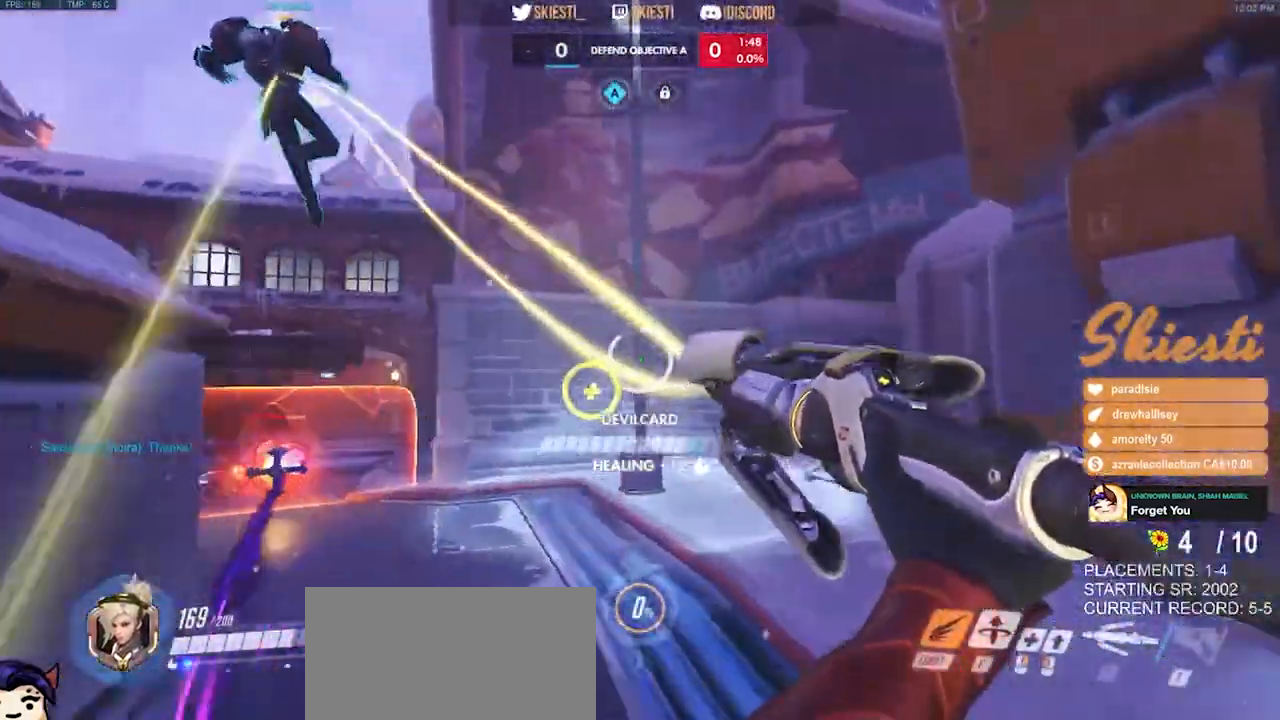
{"keys": ["d", "w"], "mouse": ["left", "right"], "events": [[217, "shift", "up"], [234, "mouse_left", "down"], [317, "space", "up"]]}